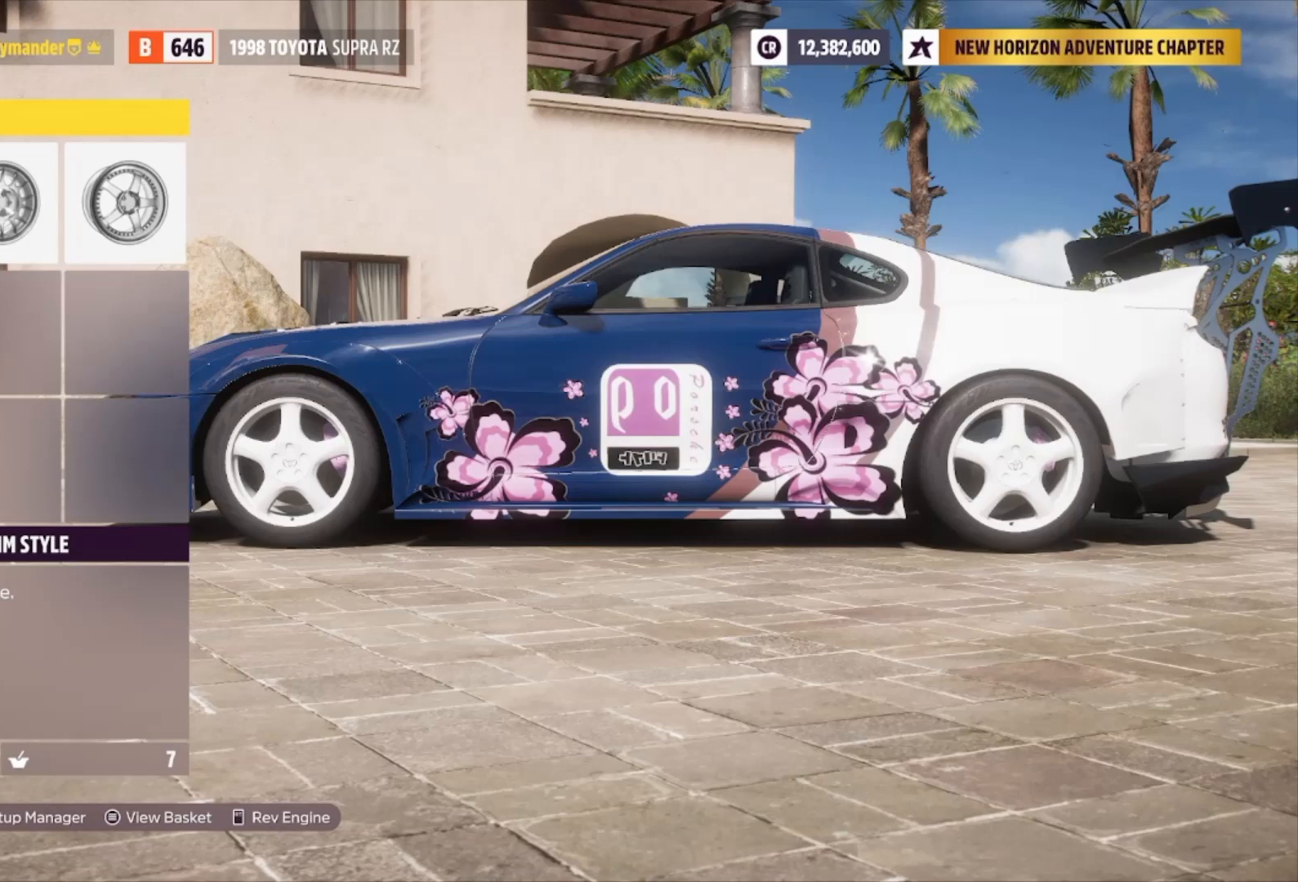
Gameplay with a controller (Xbox layout); each line is a JSON object with the inputs held at the frame after it. "events" lists button and stick changes between this image and that frame as [ms after this image, input, new state], when the widget could be followed in between.
{"buttons": [], "left_stick": "center", "right_stick": "center", "events": []}
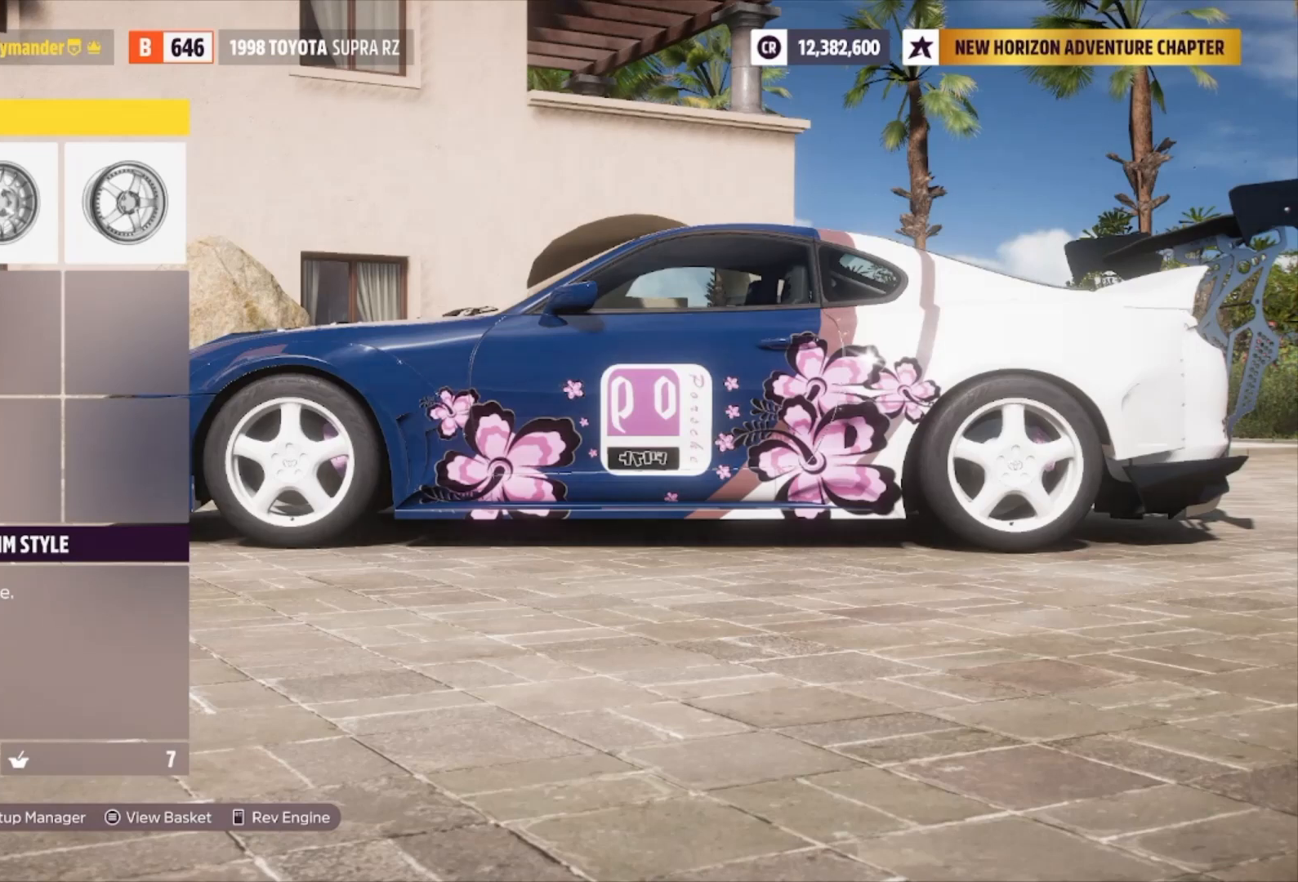
{"buttons": [], "left_stick": "center", "right_stick": "center", "events": [[200, "DPAD_DOWN", "down"], [333, "DPAD_DOWN", "up"]]}
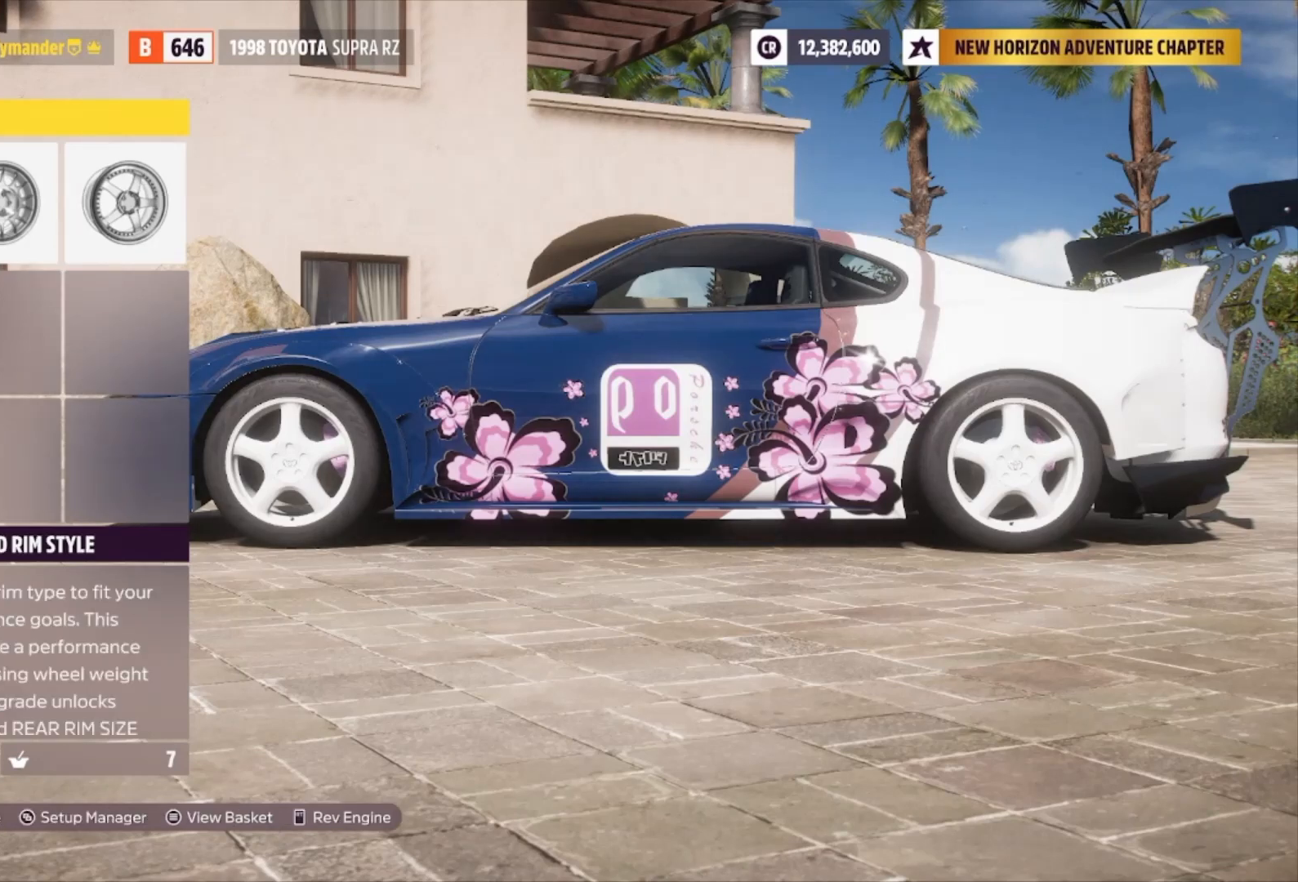
{"buttons": [], "left_stick": "center", "right_stick": "center", "events": [[300, "A", "down"], [400, "A", "up"]]}
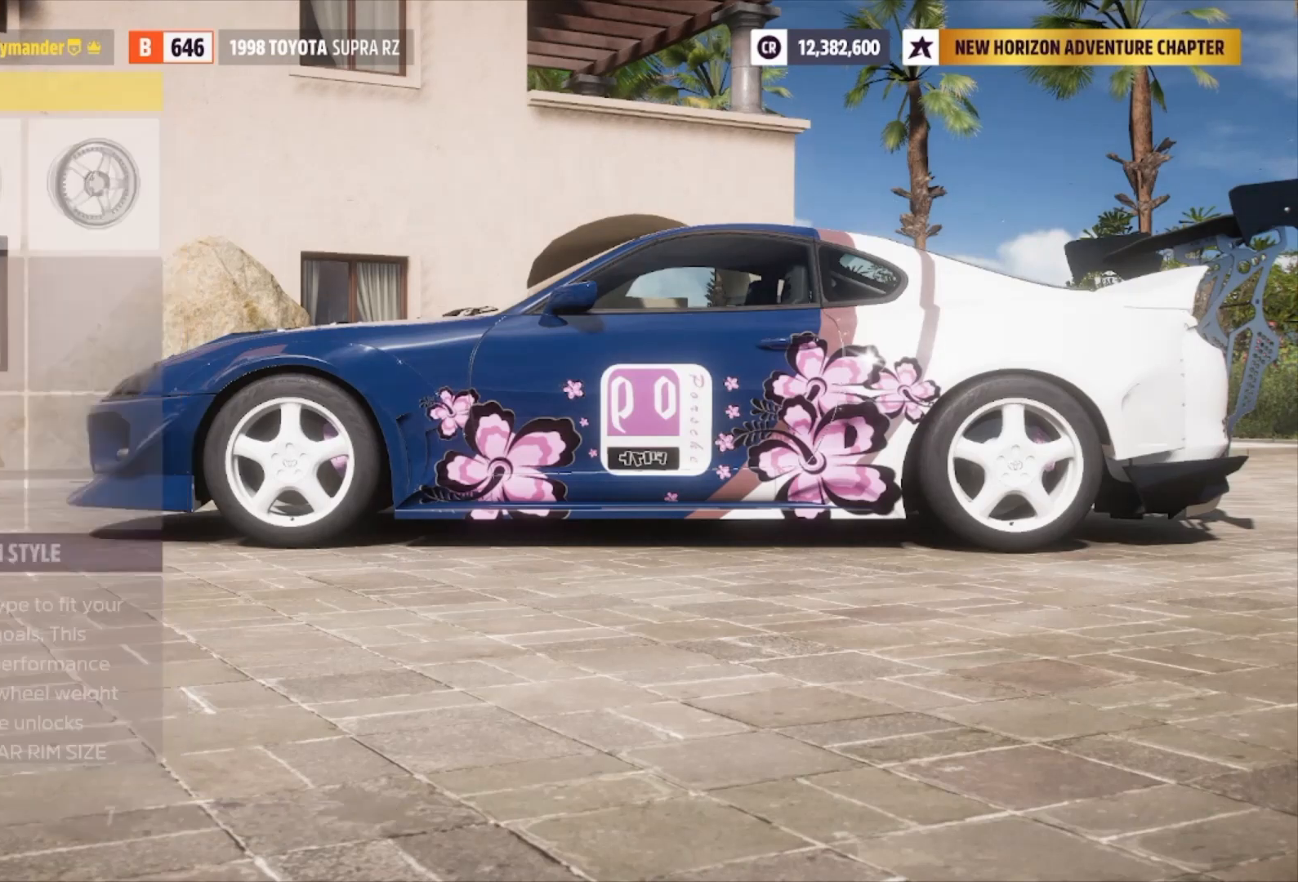
{"buttons": ["DPAD_UP"], "left_stick": "center", "right_stick": "center", "events": [[467, "DPAD_UP", "down"]]}
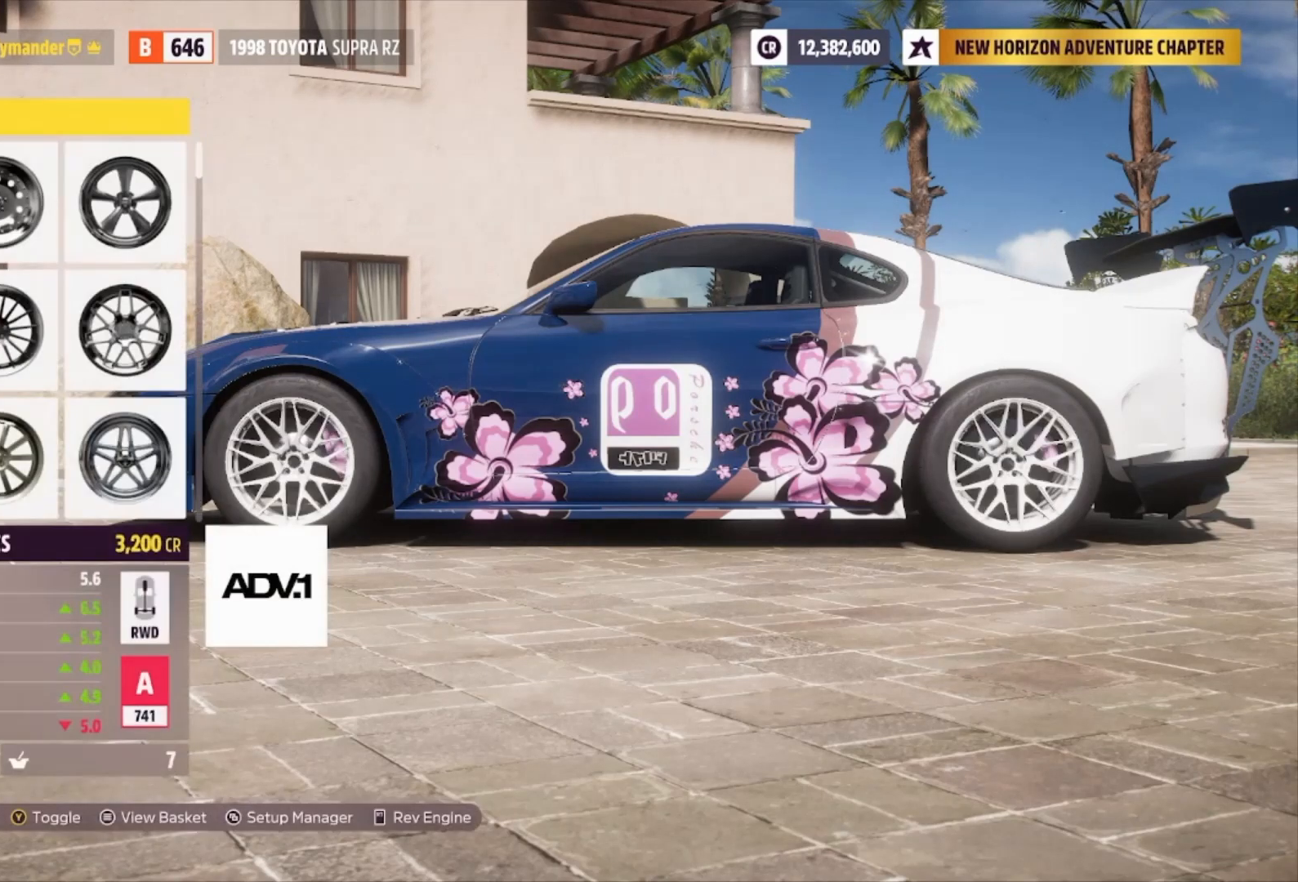
{"buttons": [], "left_stick": "center", "right_stick": "center", "events": [[133, "DPAD_UP", "up"]]}
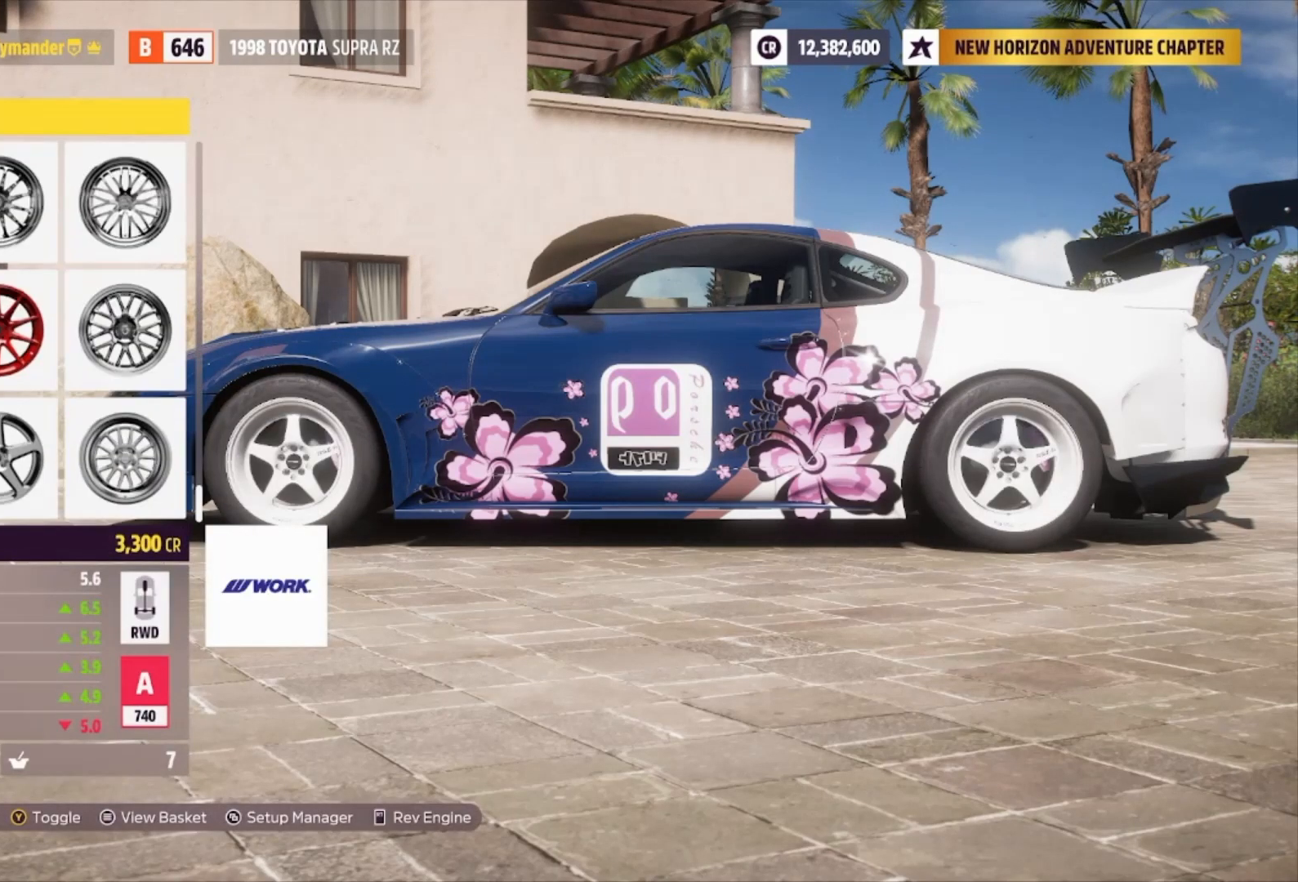
{"buttons": [], "left_stick": "center", "right_stick": "center", "events": [[367, "DPAD_RIGHT", "down"], [433, "DPAD_RIGHT", "up"]]}
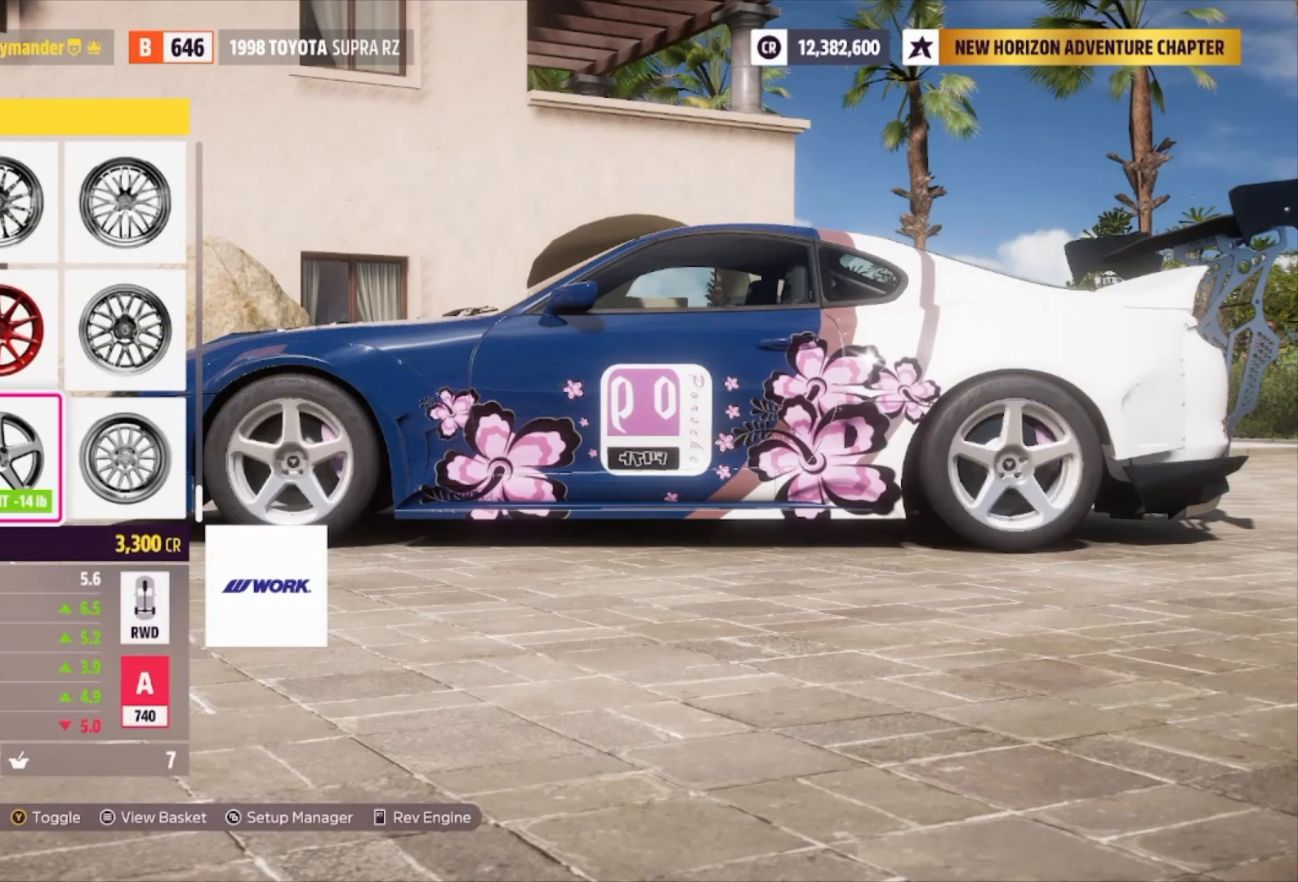
{"buttons": ["DPAD_UP"], "left_stick": "center", "right_stick": "center", "events": [[100, "DPAD_UP", "down"], [233, "DPAD_UP", "up"], [267, "DPAD_UP", "down"], [400, "DPAD_UP", "up"], [467, "DPAD_UP", "down"]]}
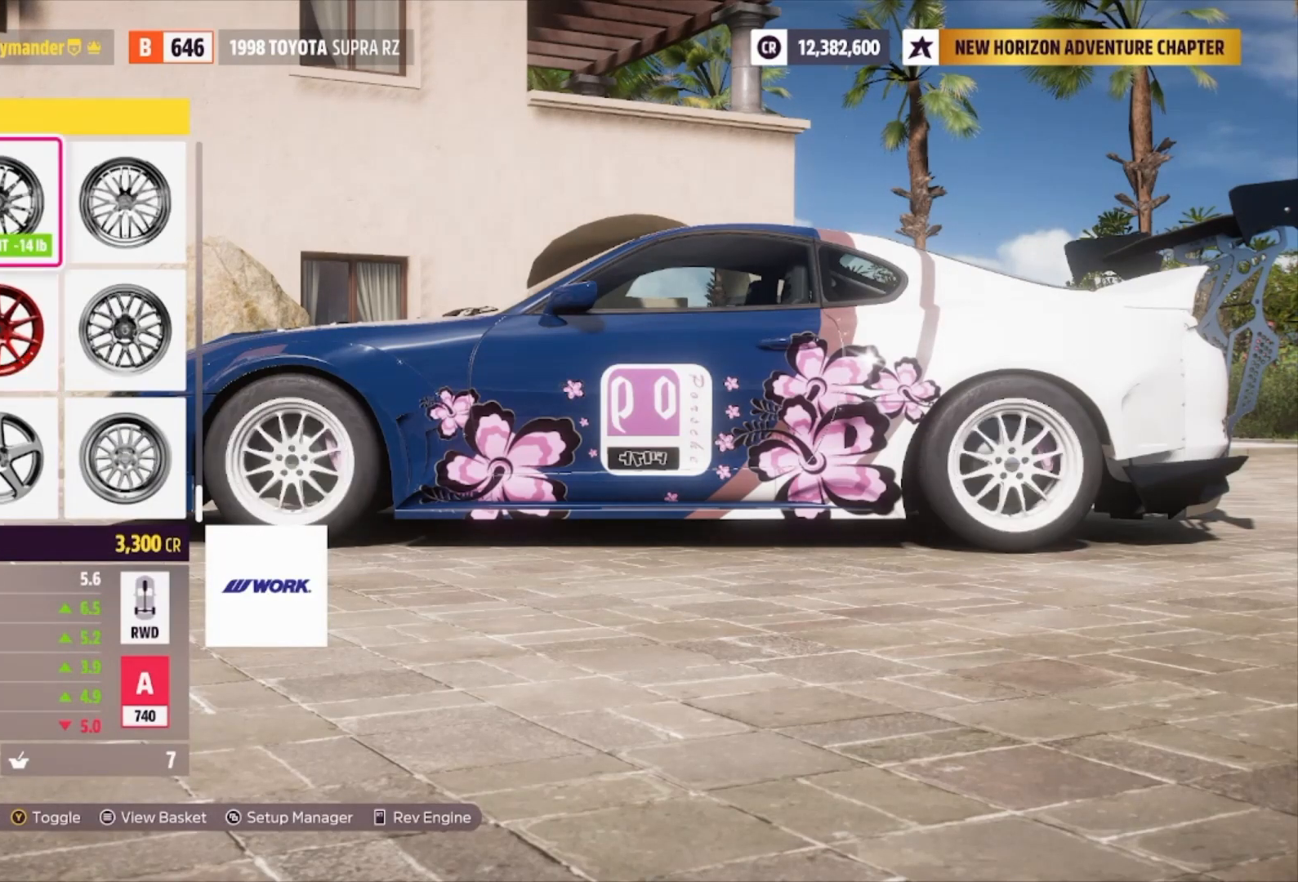
{"buttons": [], "left_stick": "center", "right_stick": "center", "events": [[100, "DPAD_UP", "up"]]}
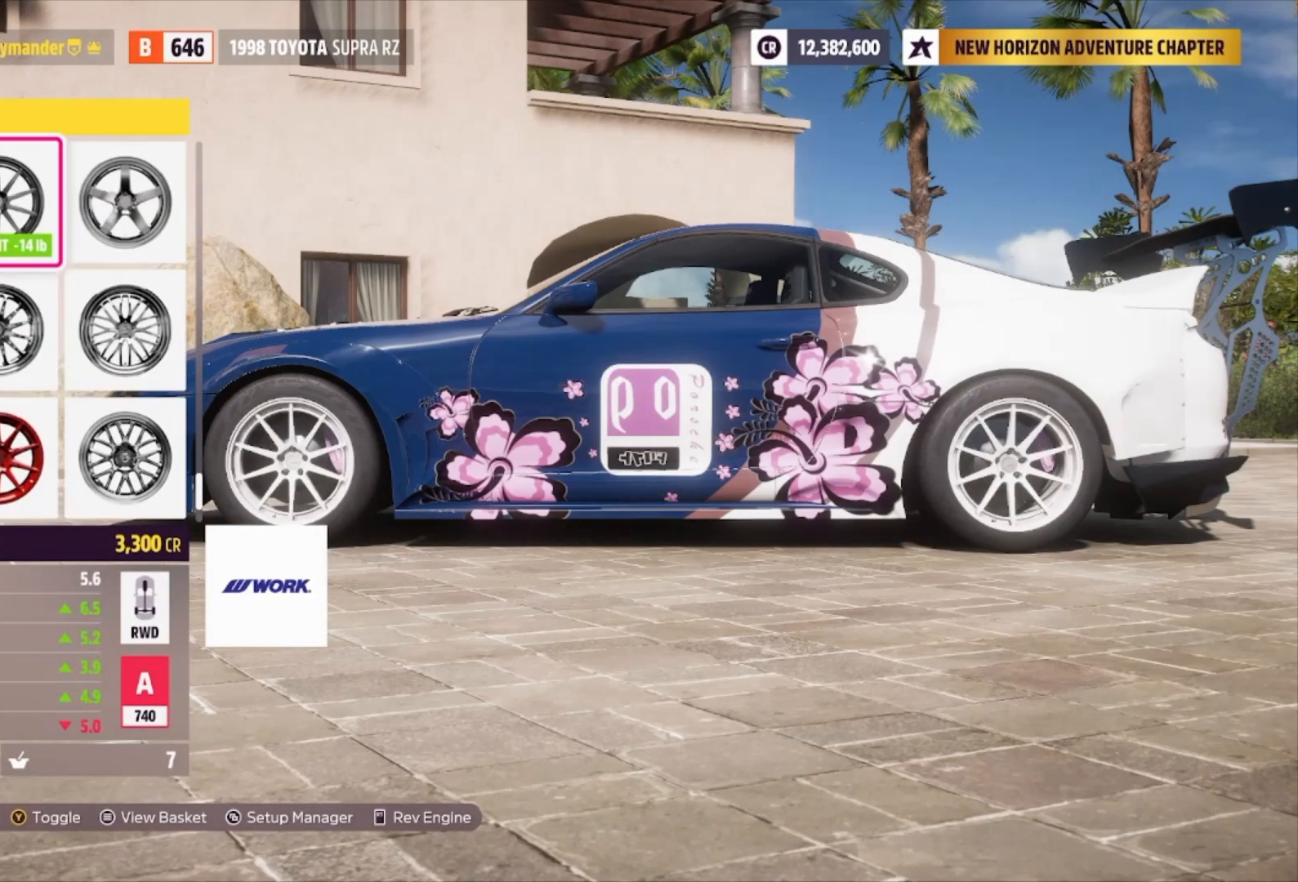
{"buttons": [], "left_stick": "center", "right_stick": "center", "events": [[267, "DPAD_UP", "down"], [367, "DPAD_UP", "up"]]}
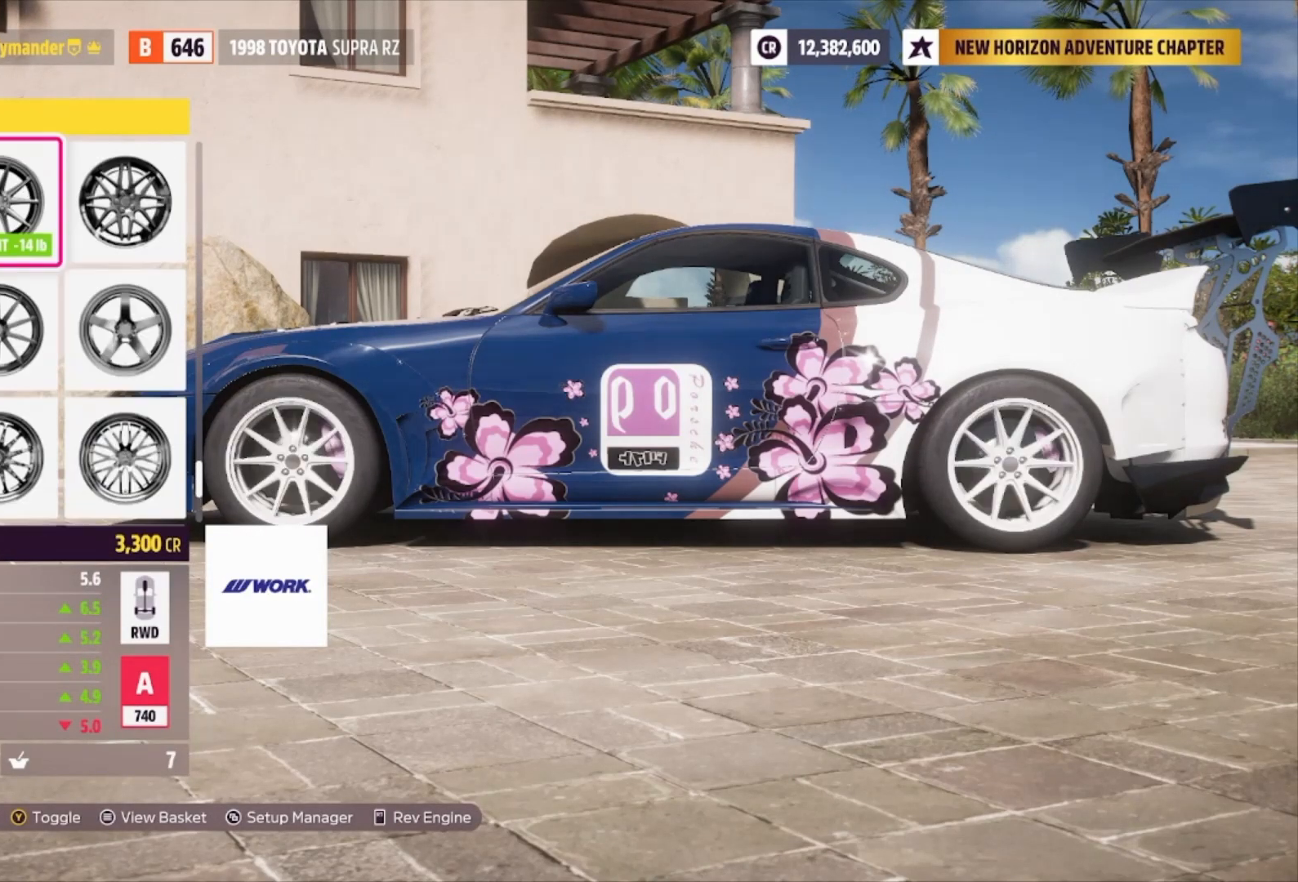
{"buttons": ["DPAD_RIGHT"], "left_stick": "center", "right_stick": "center", "events": [[433, "DPAD_RIGHT", "down"]]}
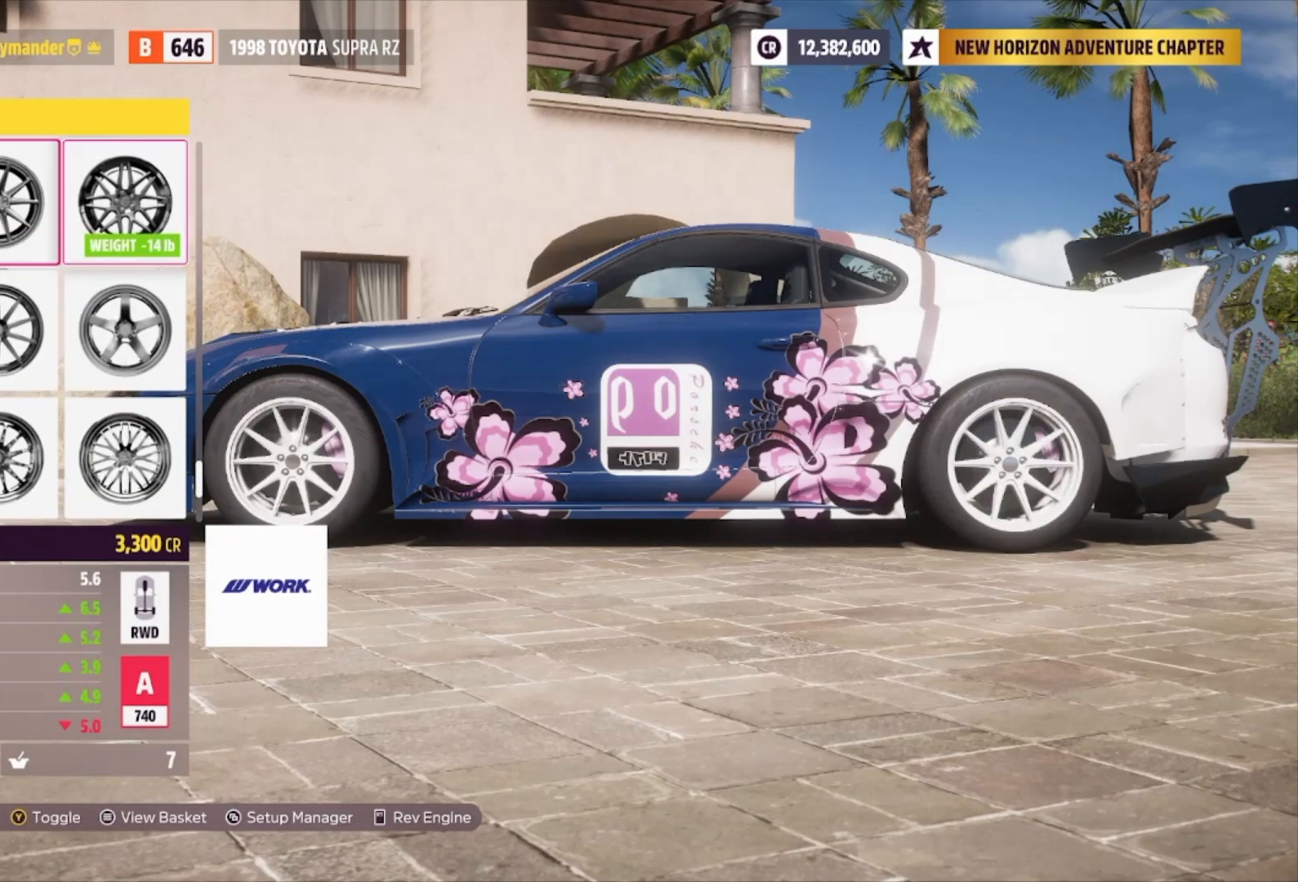
{"buttons": ["DPAD_LEFT"], "left_stick": "center", "right_stick": "center", "events": [[33, "DPAD_RIGHT", "up"], [500, "DPAD_LEFT", "down"]]}
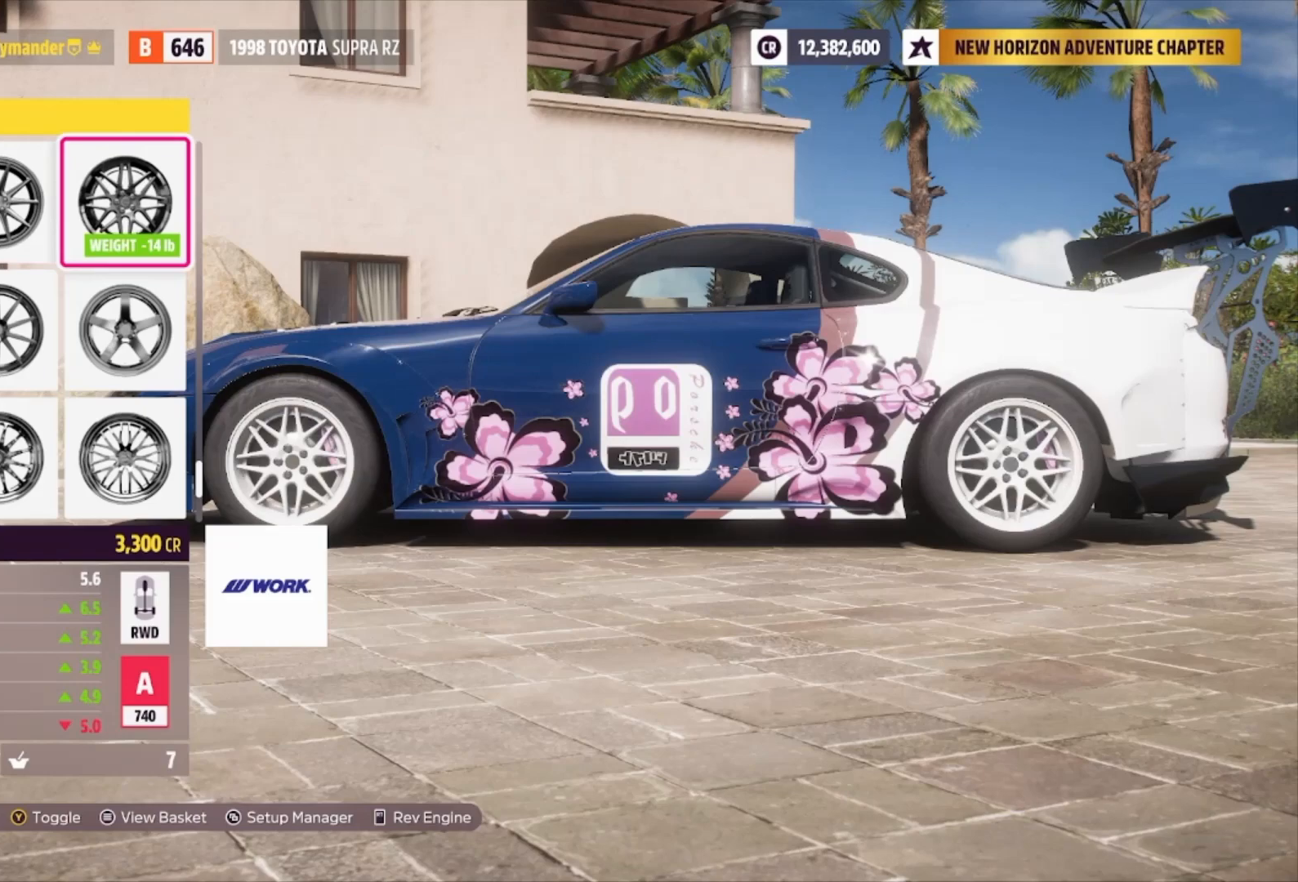
{"buttons": [], "left_stick": "center", "right_stick": "center", "events": [[133, "DPAD_LEFT", "up"], [333, "B", "down"], [433, "B", "up"]]}
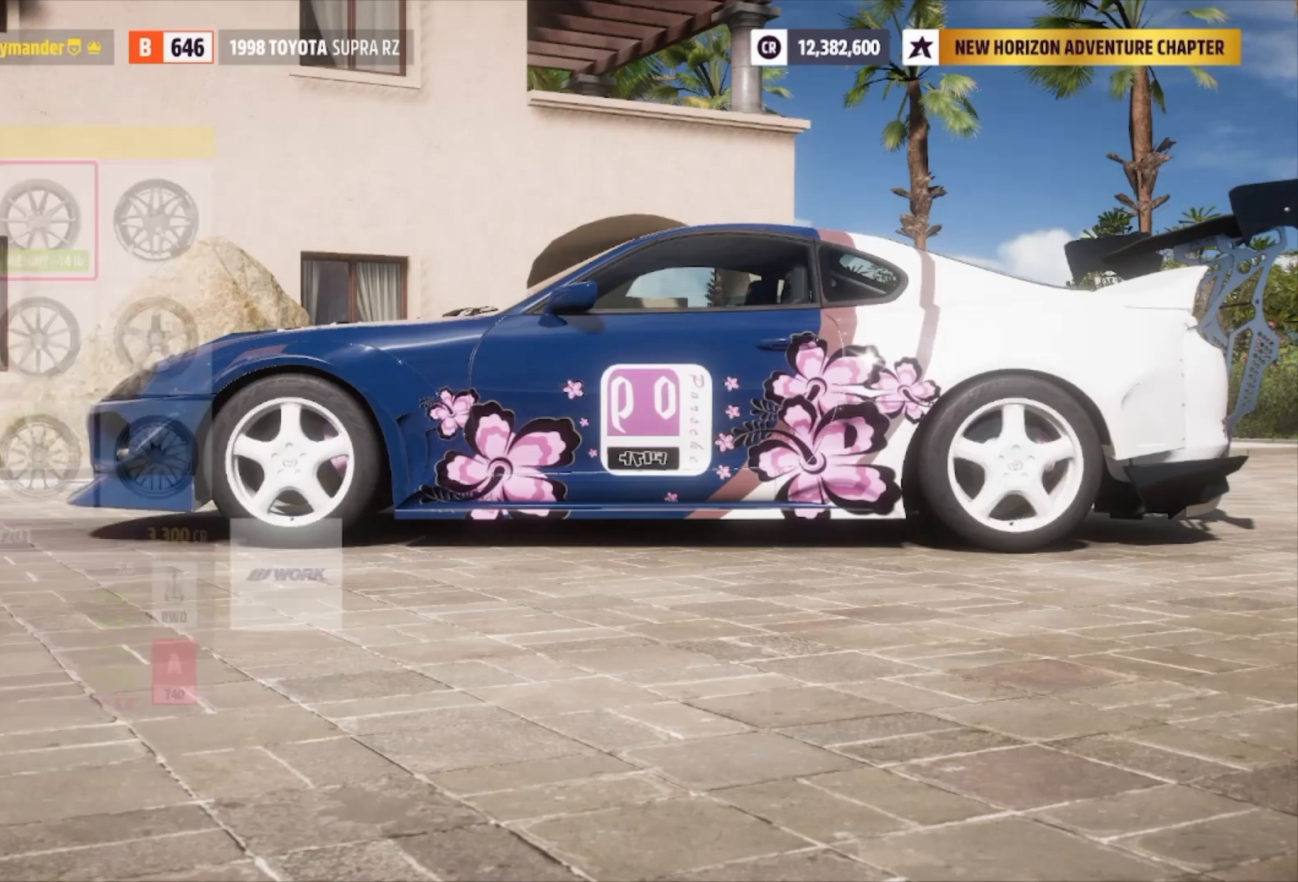
{"buttons": [], "left_stick": "center", "right_stick": "center", "events": [[300, "DPAD_RIGHT", "down"], [333, "DPAD_RIGHT", "up"]]}
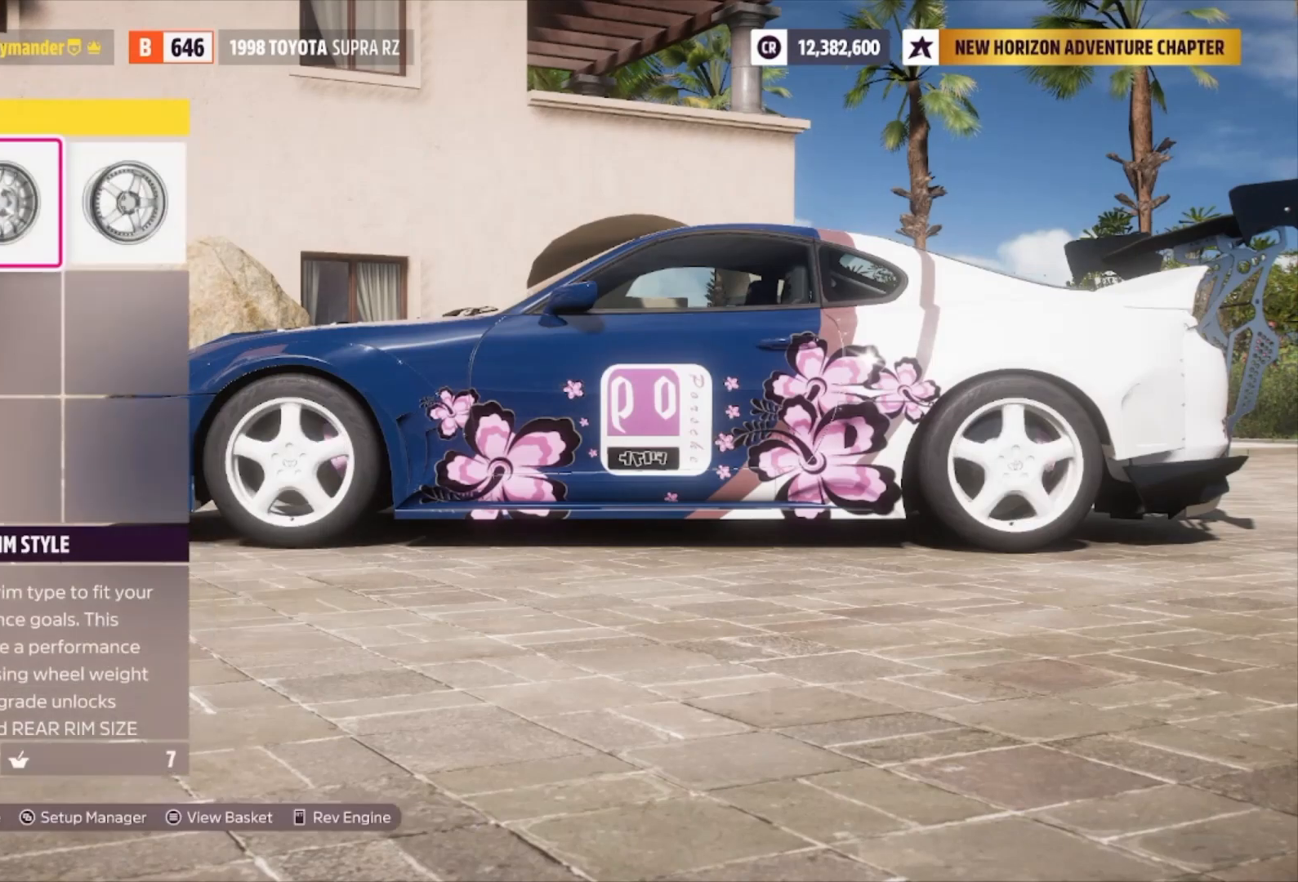
{"buttons": [], "left_stick": "center", "right_stick": "center", "events": [[100, "DPAD_RIGHT", "down"], [233, "A", "down"], [233, "DPAD_RIGHT", "up"], [367, "A", "up"]]}
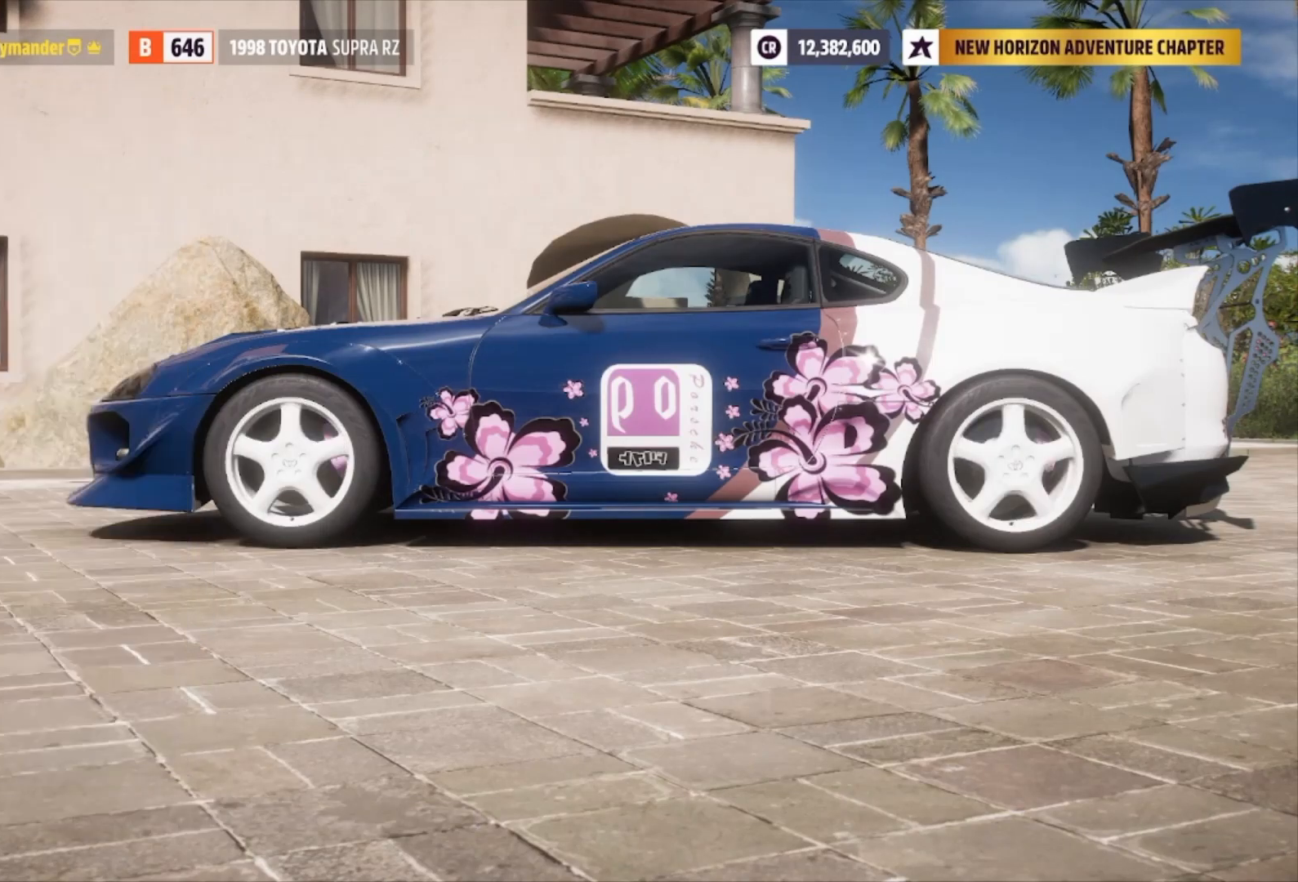
{"buttons": [], "left_stick": "center", "right_stick": "center", "events": [[333, "DPAD_UP", "down"], [467, "DPAD_UP", "up"]]}
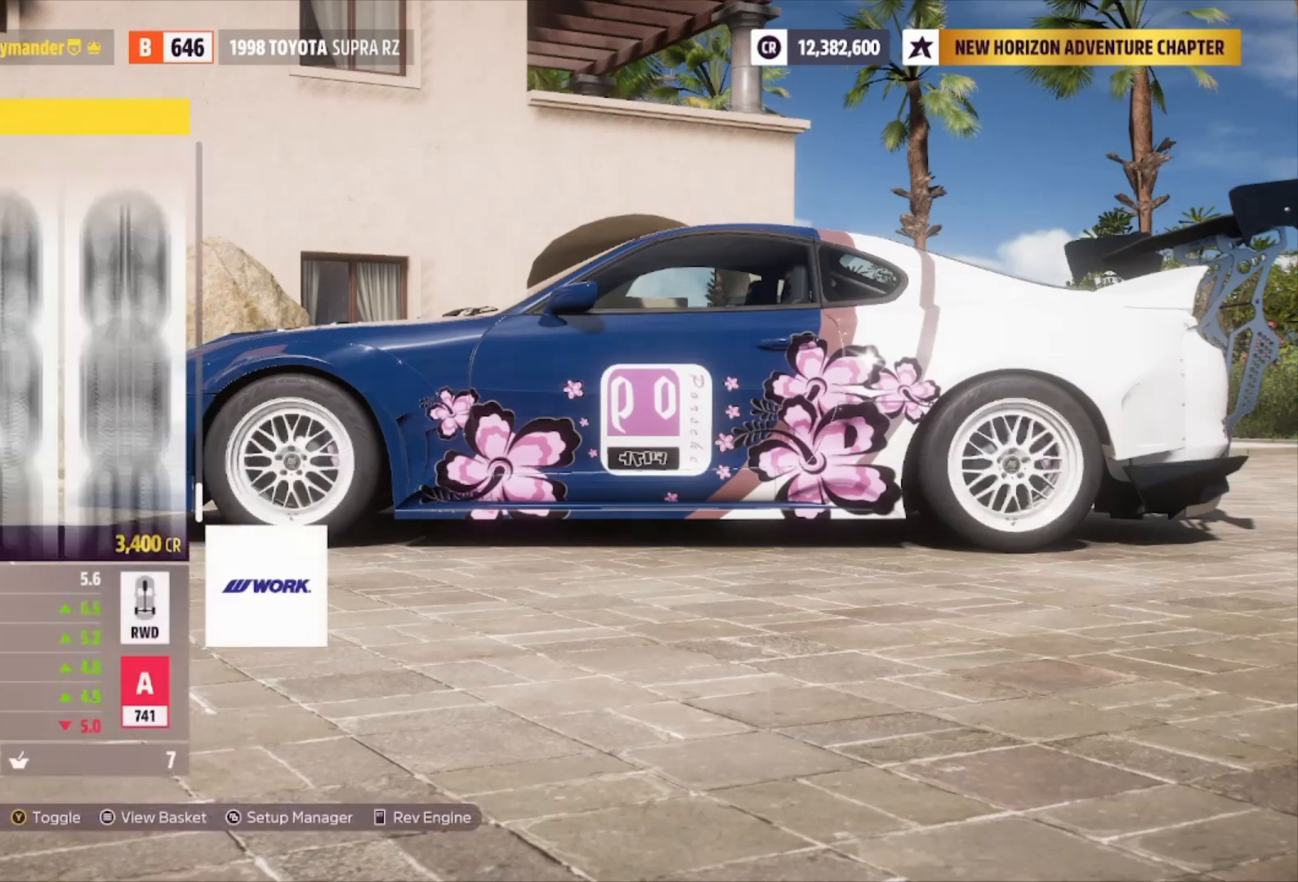
{"buttons": [], "left_stick": "center", "right_stick": "center", "events": []}
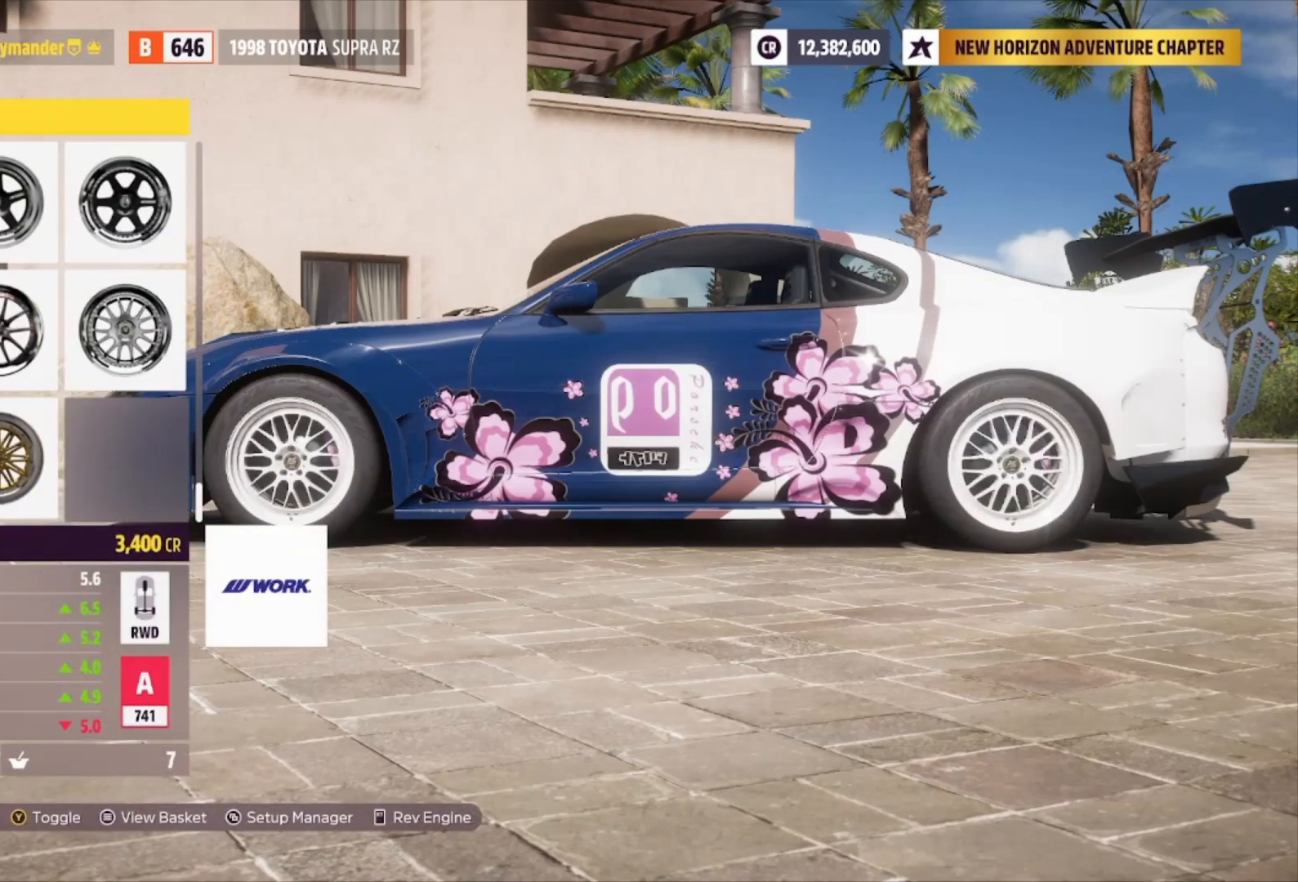
{"buttons": [], "left_stick": "center", "right_stick": "center", "events": [[33, "DPAD_UP", "down"], [167, "DPAD_UP", "up"], [367, "DPAD_UP", "down"], [400, "DPAD_UP", "up"]]}
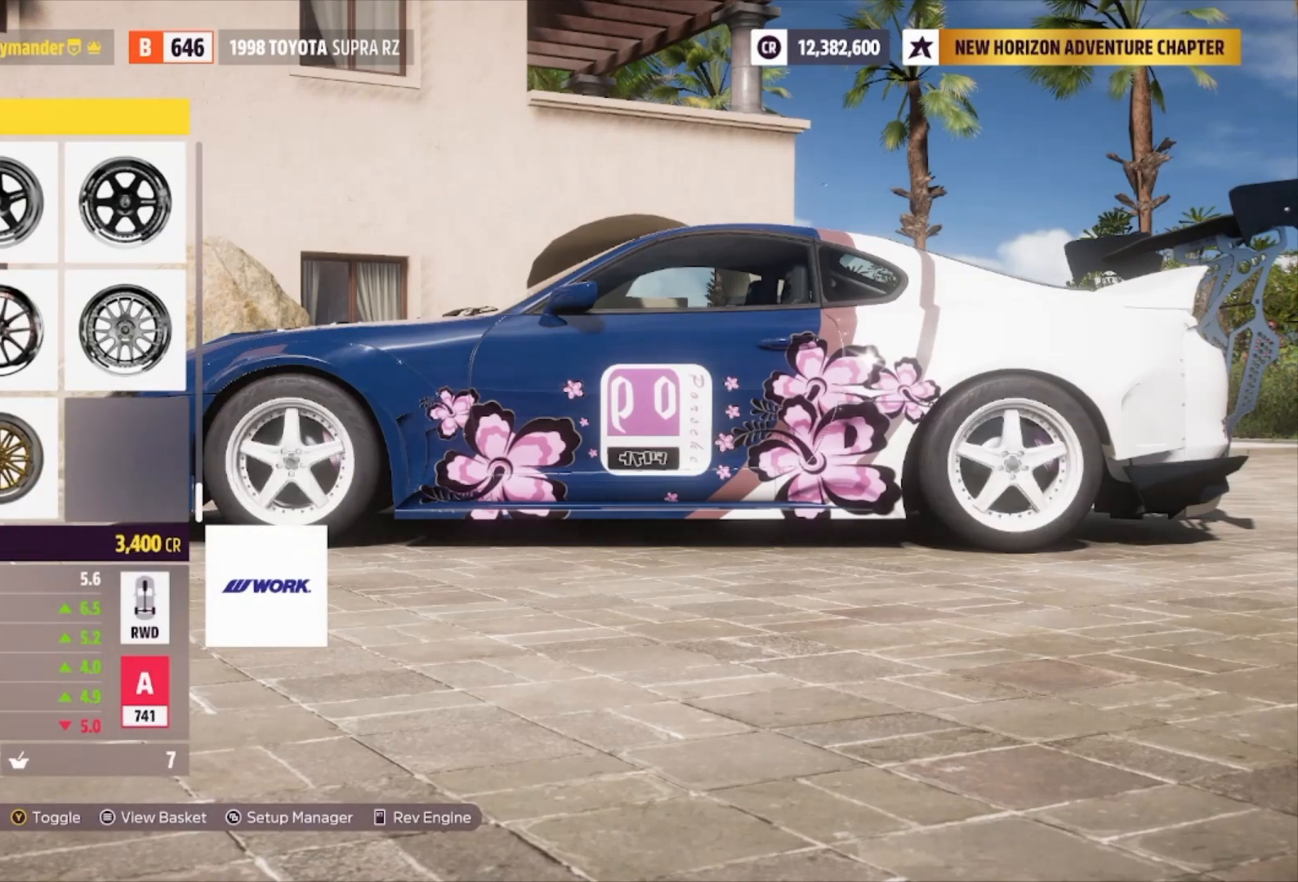
{"buttons": [], "left_stick": "center", "right_stick": "center", "events": [[167, "DPAD_DOWN", "down"], [267, "DPAD_DOWN", "up"]]}
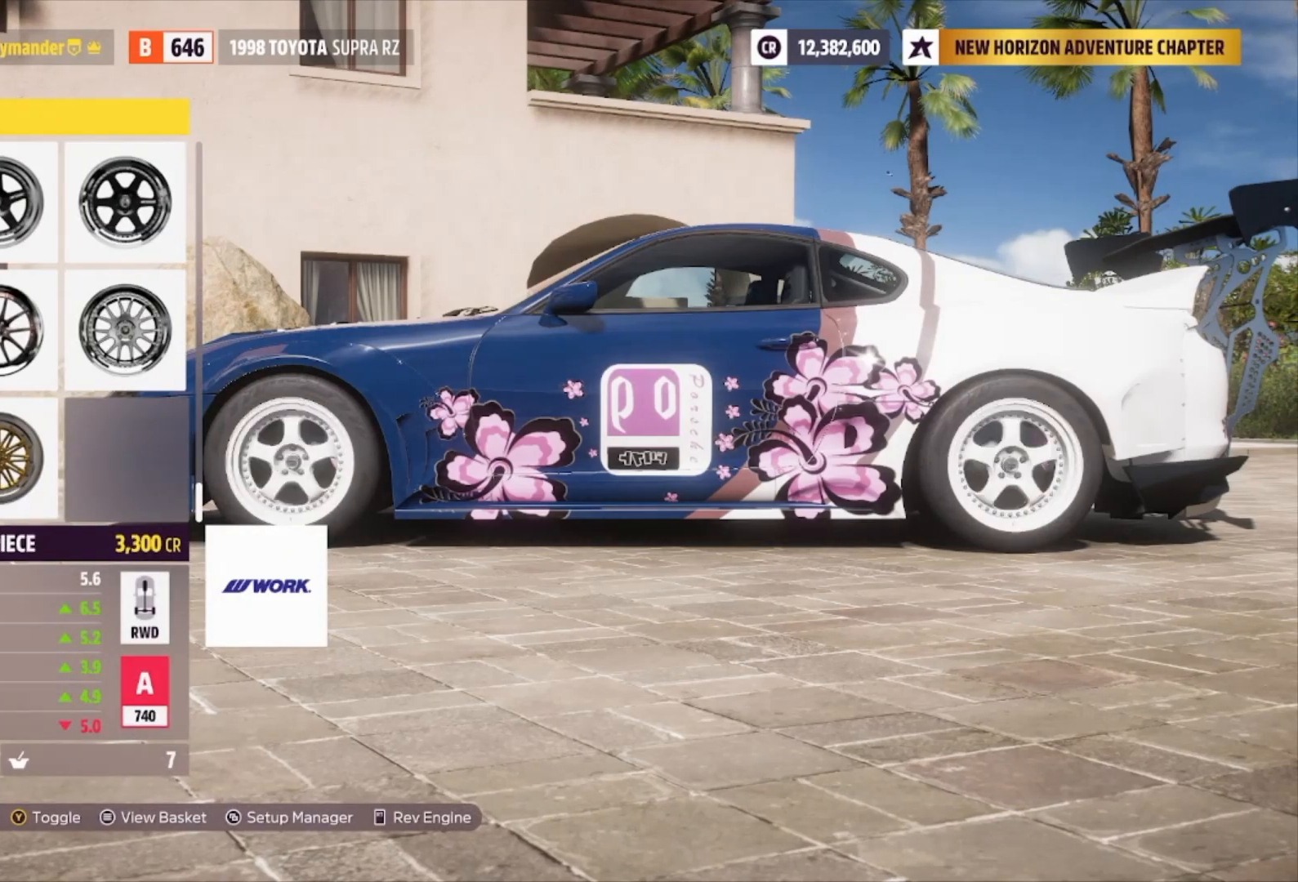
{"buttons": [], "left_stick": "center", "right_stick": "left", "events": [[33, "right_stick", "left"]]}
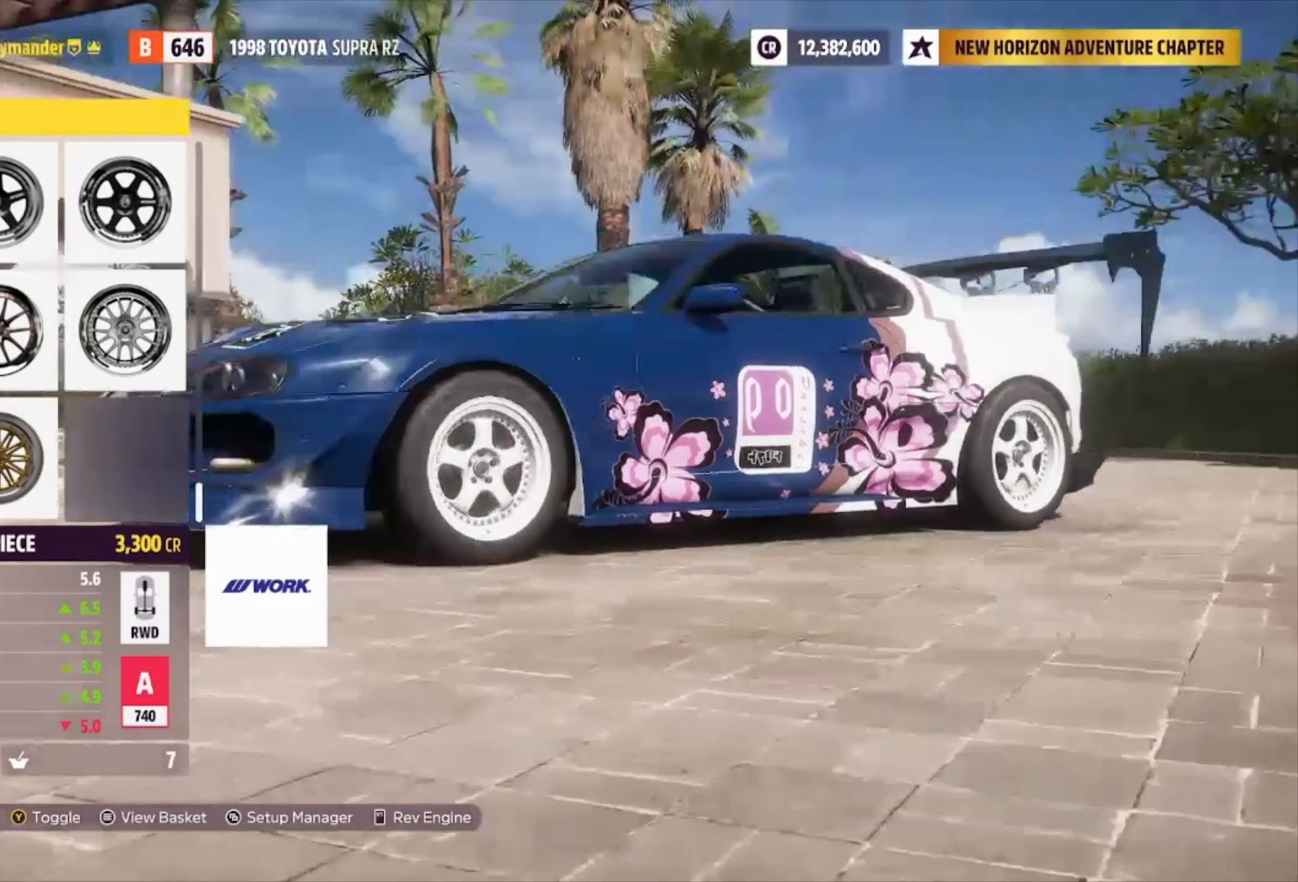
{"buttons": [], "left_stick": "center", "right_stick": "center", "events": [[200, "right_stick", "center"], [367, "A", "down"], [500, "A", "up"]]}
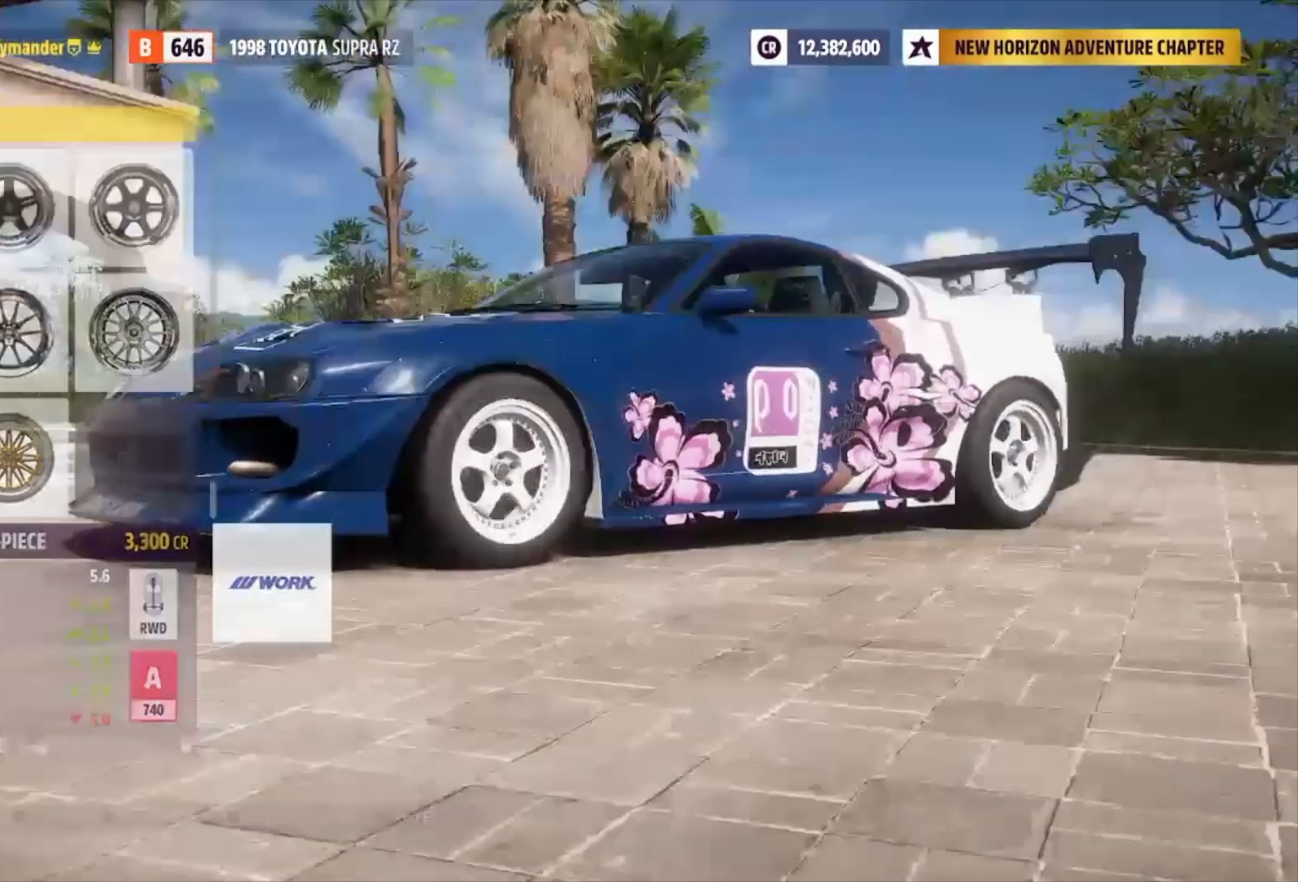
{"buttons": [], "left_stick": "center", "right_stick": "center", "events": []}
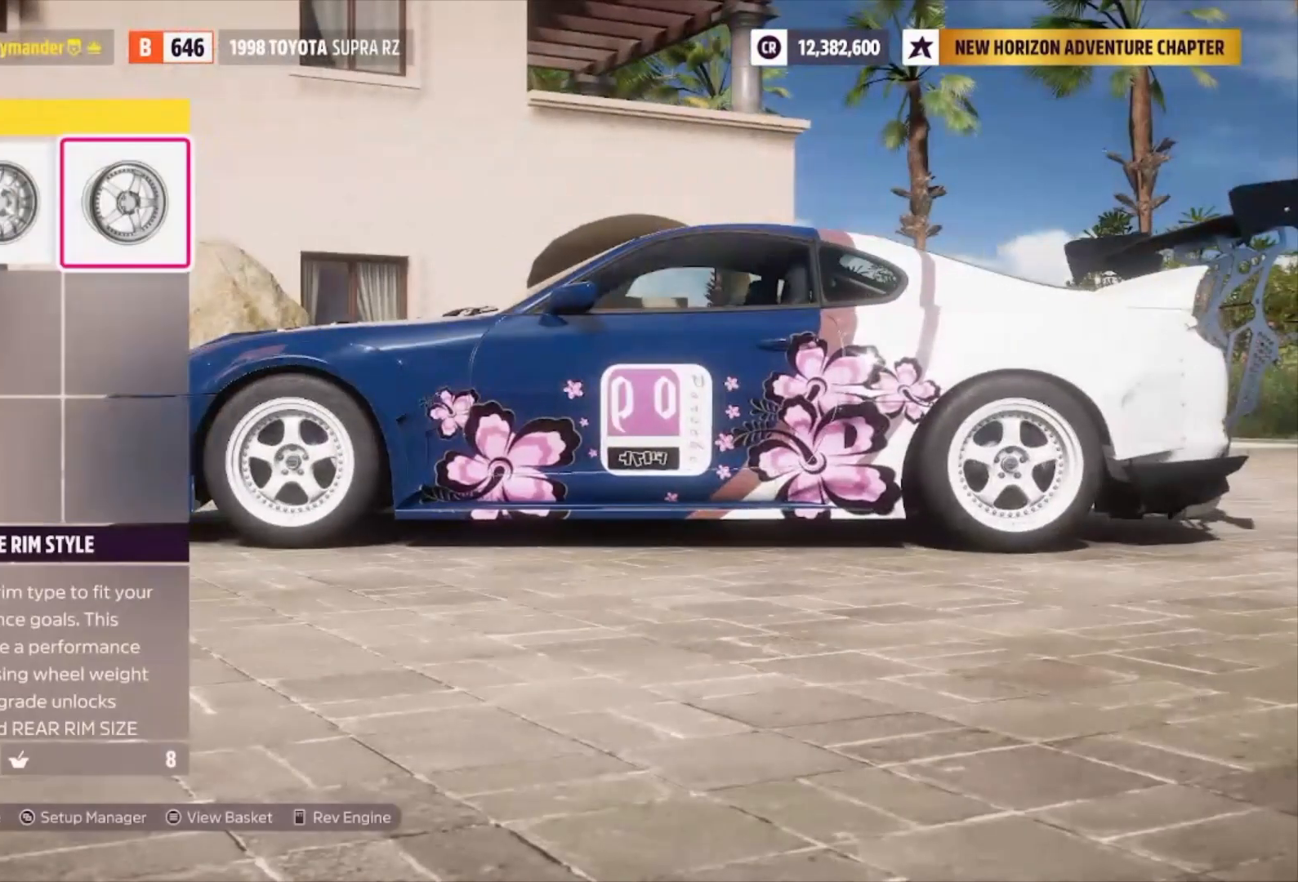
{"buttons": [], "left_stick": "center", "right_stick": "center", "events": [[300, "B", "down"], [400, "B", "up"]]}
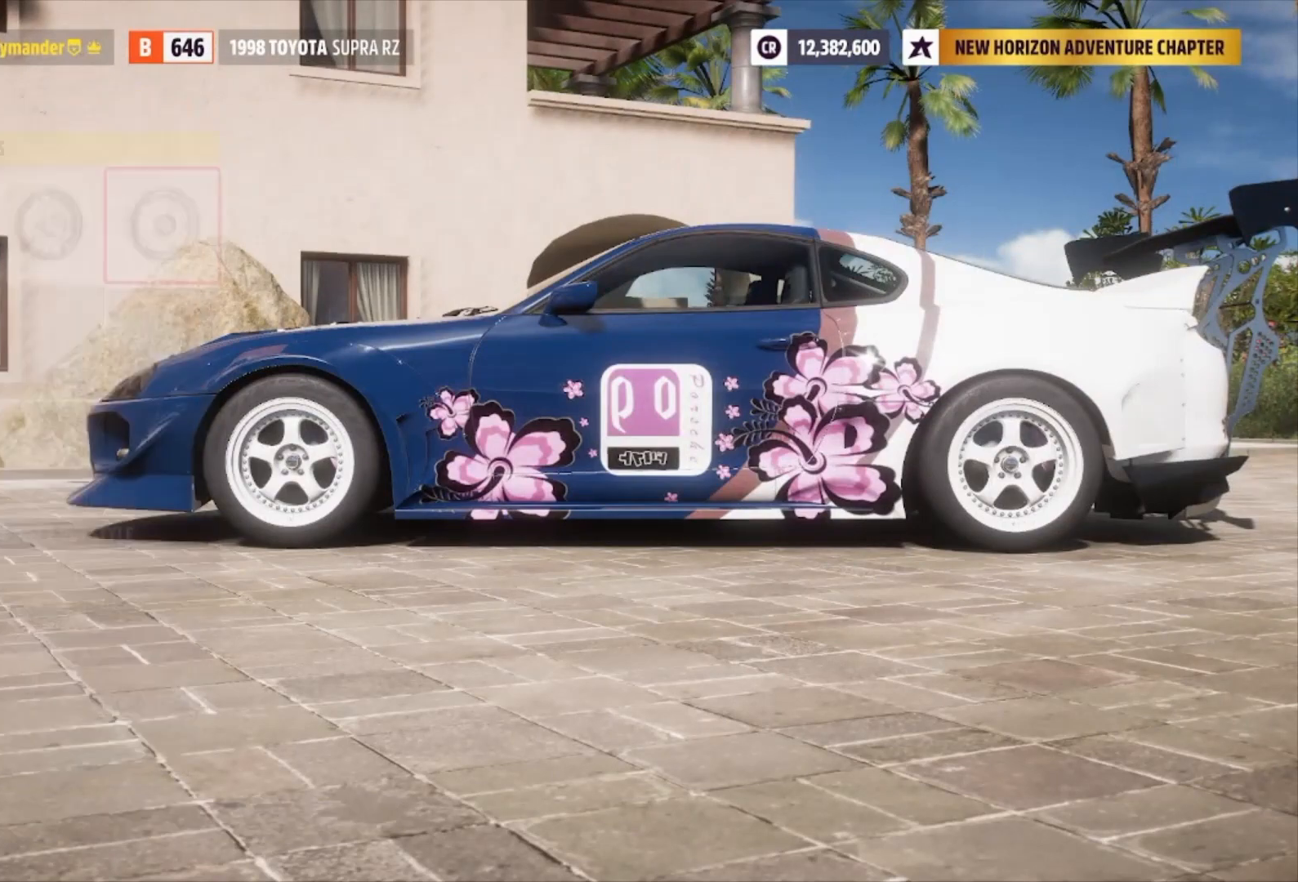
{"buttons": [], "left_stick": "center", "right_stick": "center", "events": []}
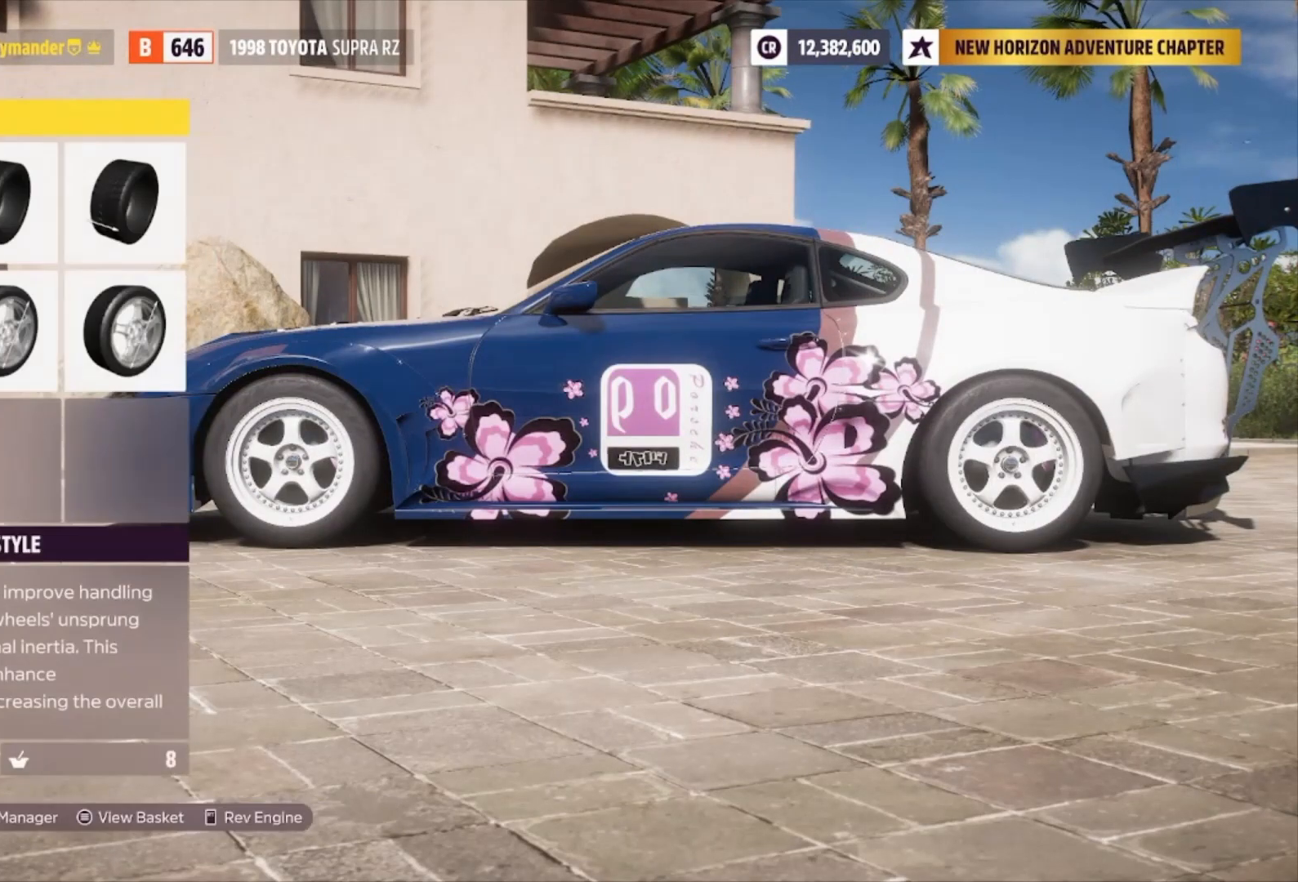
{"buttons": ["A"], "left_stick": "center", "right_stick": "center", "events": [[333, "DPAD_RIGHT", "down"], [433, "DPAD_RIGHT", "up"], [500, "A", "down"]]}
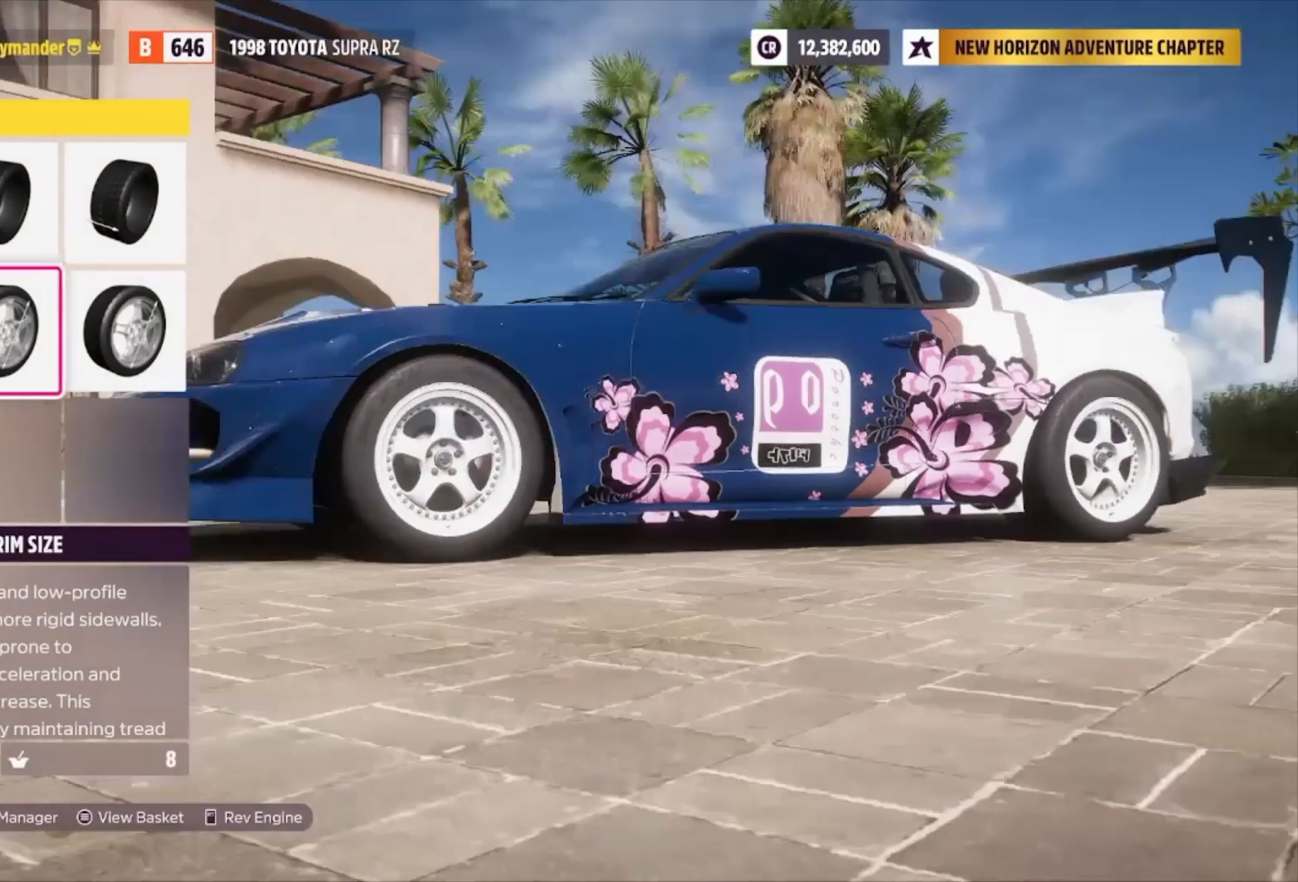
{"buttons": [], "left_stick": "center", "right_stick": "center", "events": [[100, "A", "up"]]}
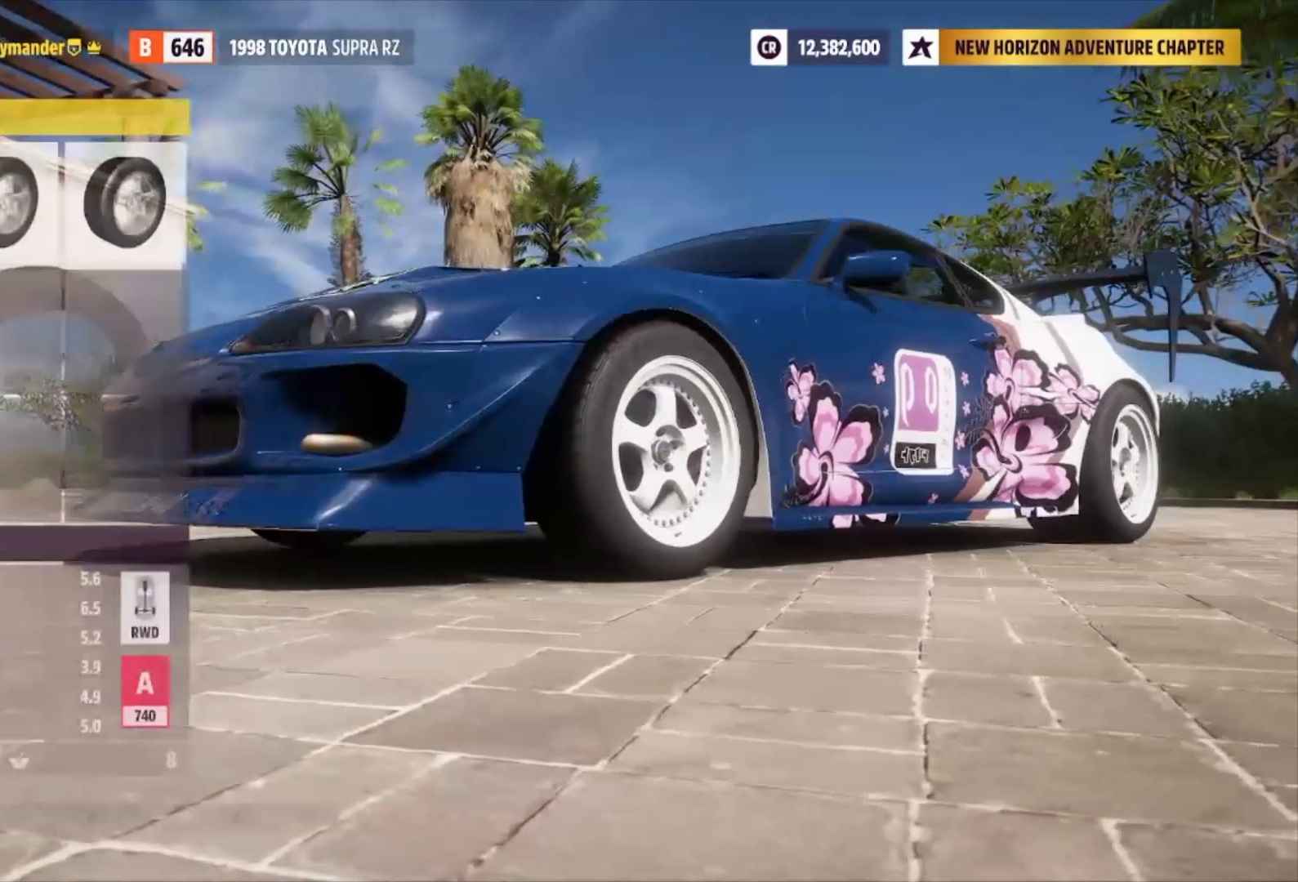
{"buttons": [], "left_stick": "center", "right_stick": "center", "events": []}